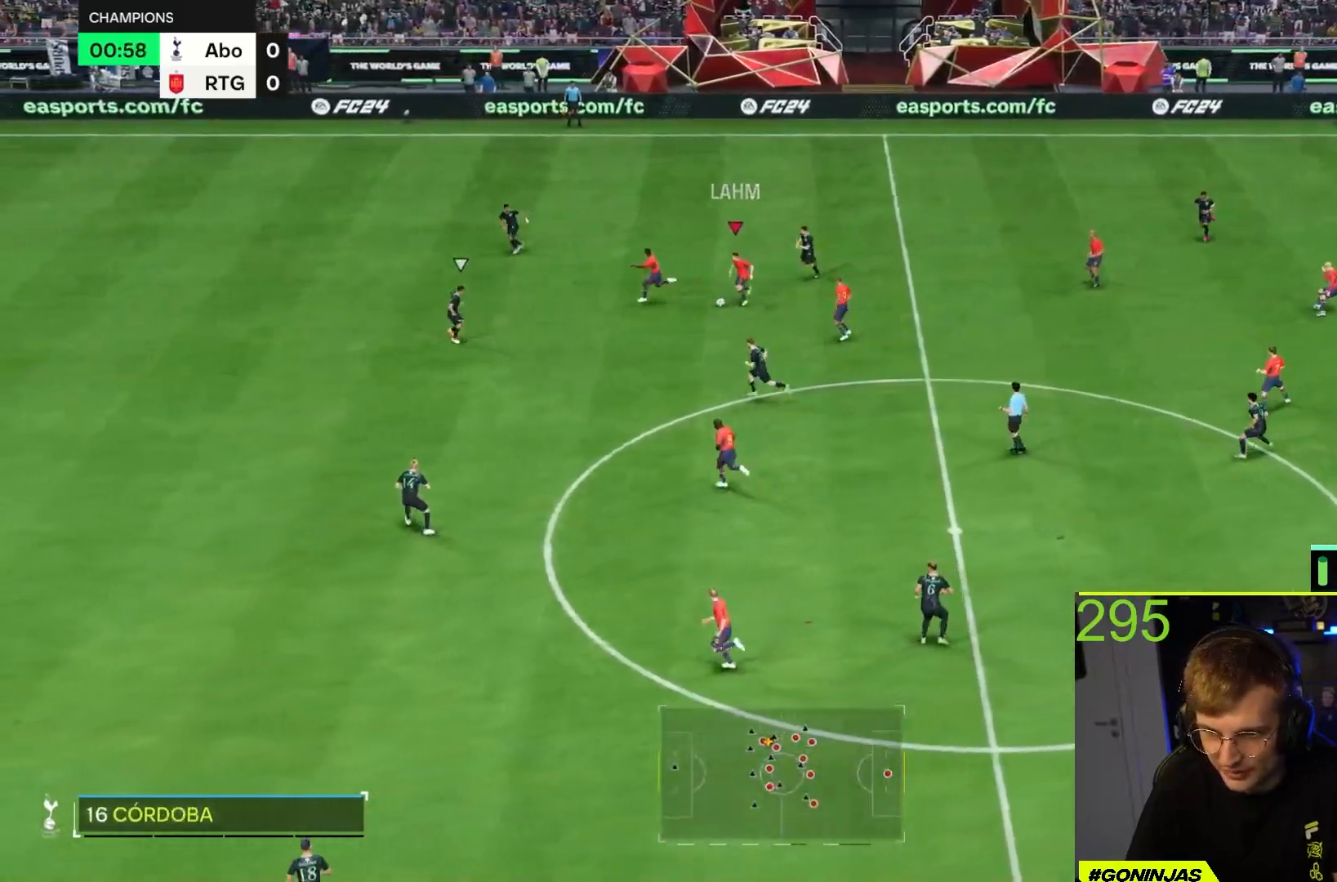
Gameplay with a controller (PlayStation layout); each line is a JSON object with the inputs held at the frame after it (dt_ms = milliseconds from this image to that frame). "events" lists button and stick changes between this image and that frame as [ms after this image, input, new state], when the widget could be followed in between. Not read: L3 R3.
{"dt_ms": 500, "buttons": ["R1"], "left_stick": "down-left", "right_stick": "center"}
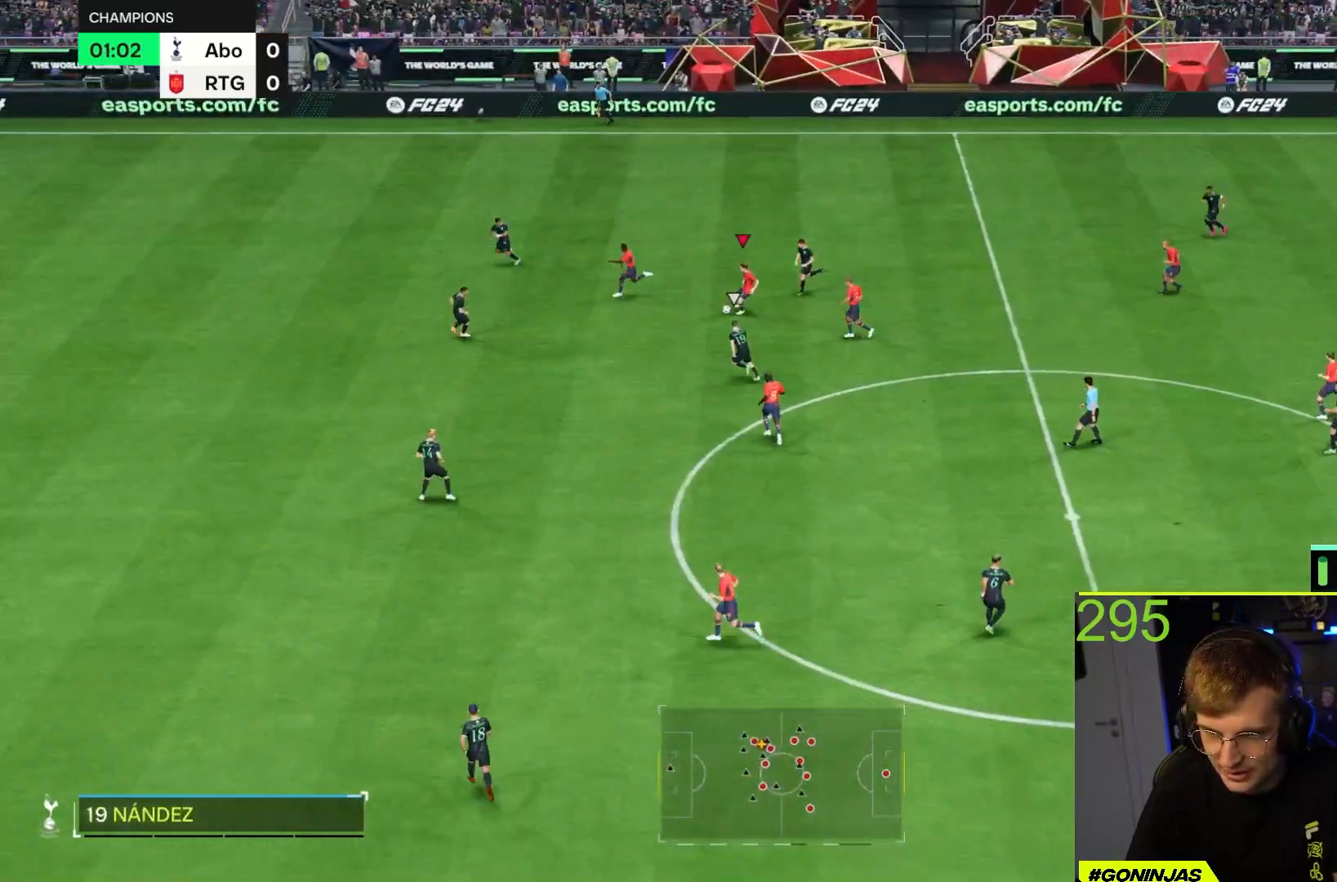
{"dt_ms": 500, "buttons": [], "left_stick": "left", "right_stick": "center", "events": [[300, "left_stick", "left"], [417, "R1", "up"]]}
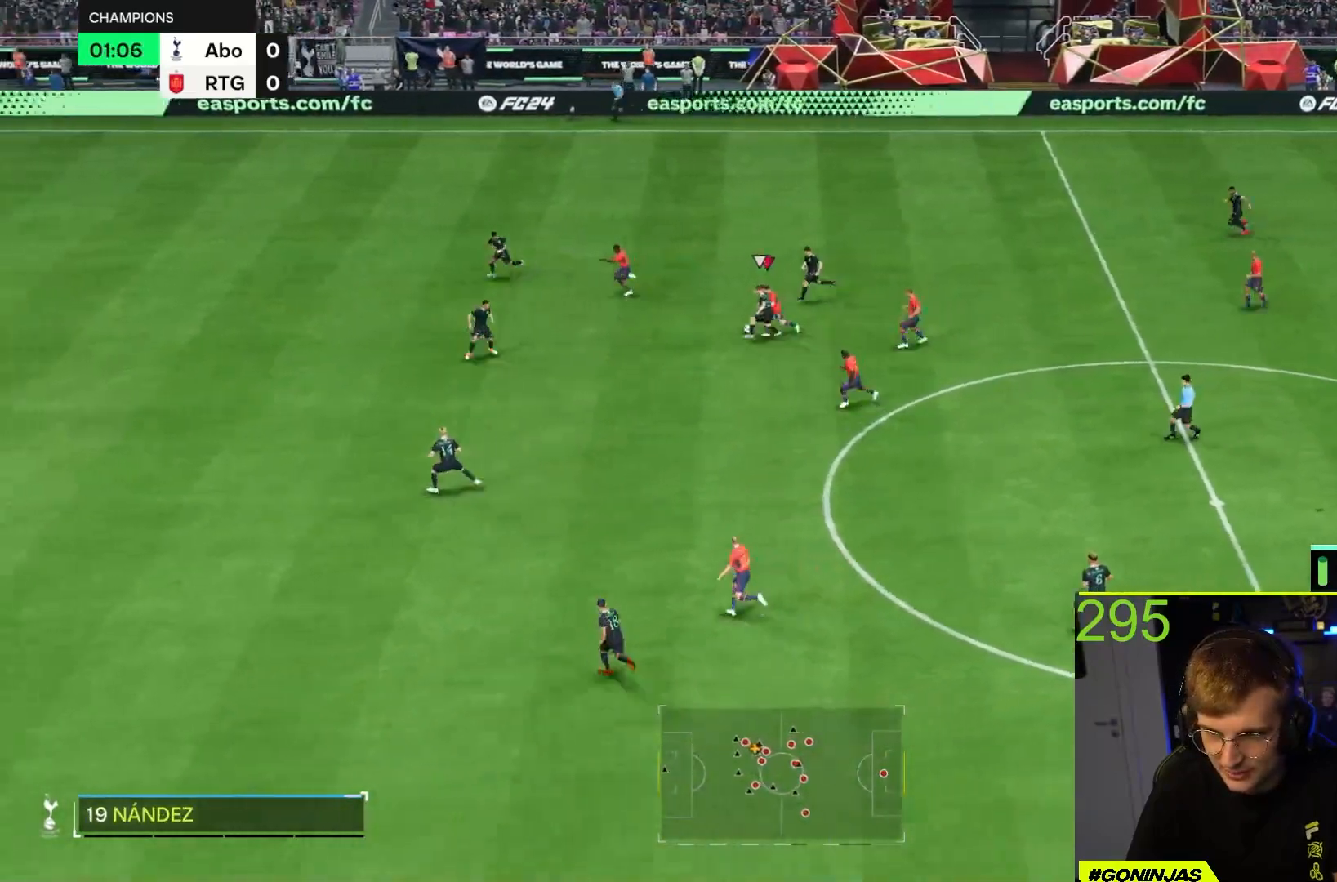
{"dt_ms": 500, "buttons": [], "left_stick": "left", "right_stick": "center", "events": [[200, "CROSS", "down"], [300, "CROSS", "up"]]}
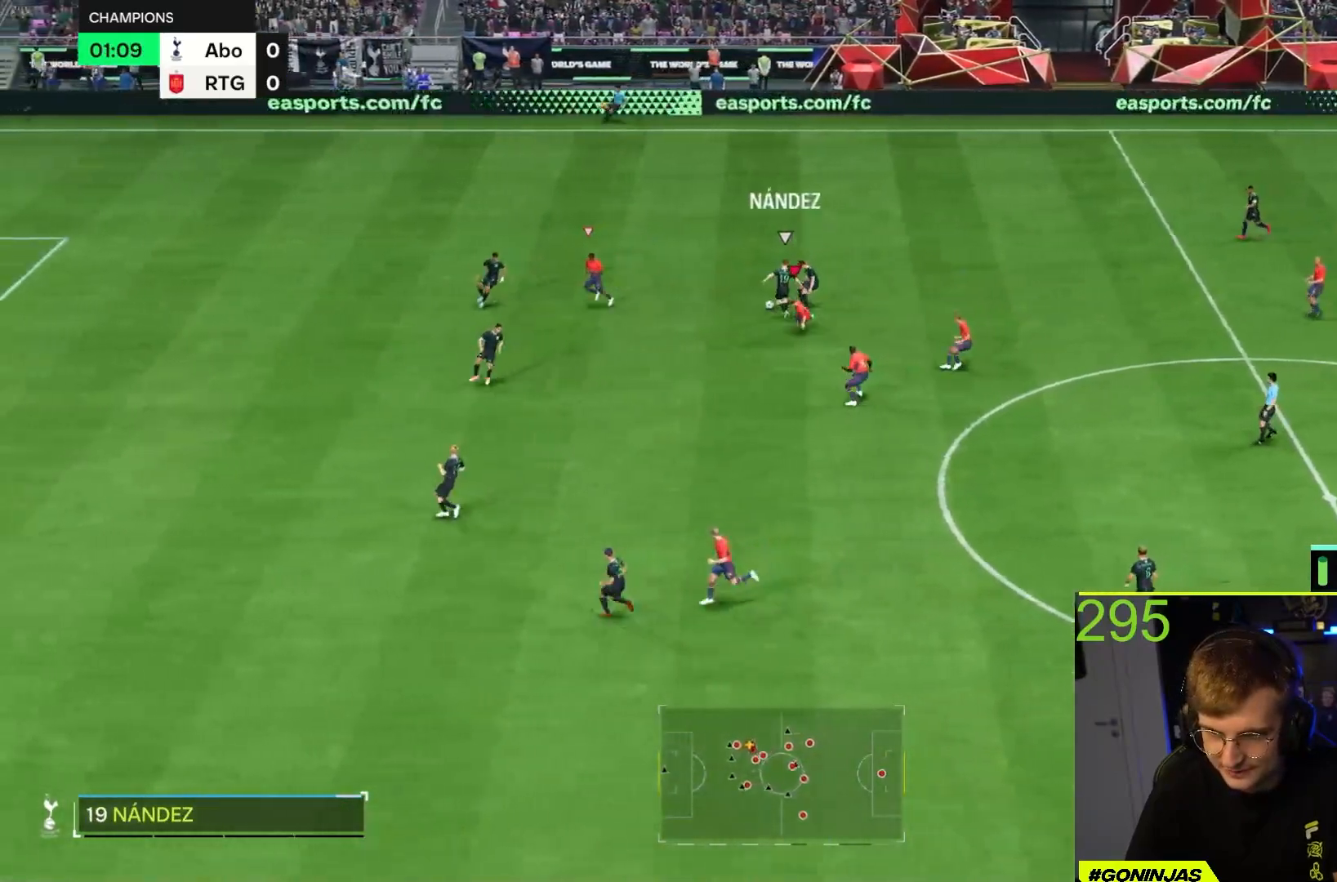
{"dt_ms": 500, "buttons": ["R2"], "left_stick": "up-right", "right_stick": "center", "events": [[133, "left_stick", "up"], [150, "R2", "down"], [317, "left_stick", "up-right"], [383, "L1", "down"], [483, "L1", "up"]]}
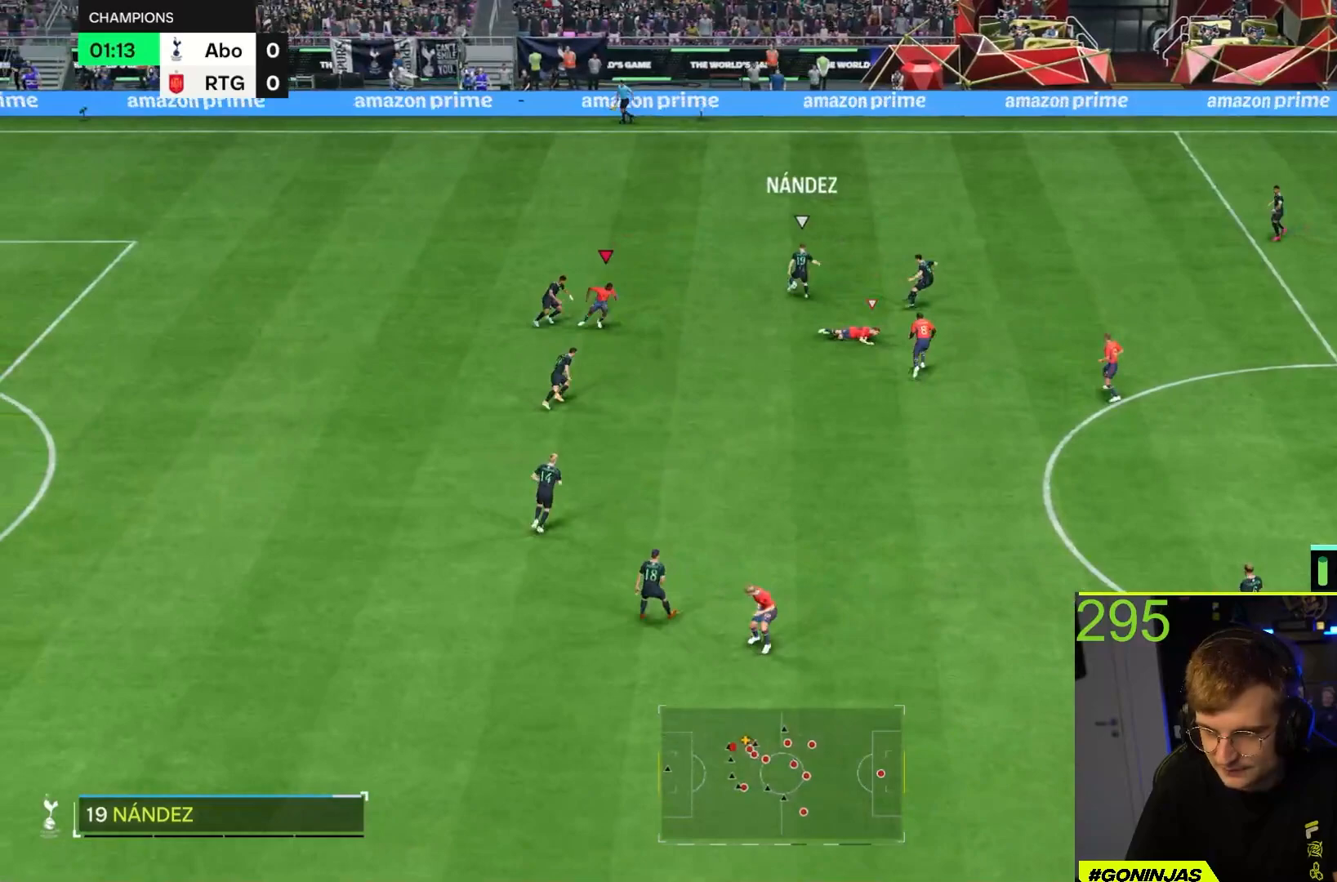
{"dt_ms": 500, "buttons": ["R2"], "left_stick": "up-right", "right_stick": "center", "events": []}
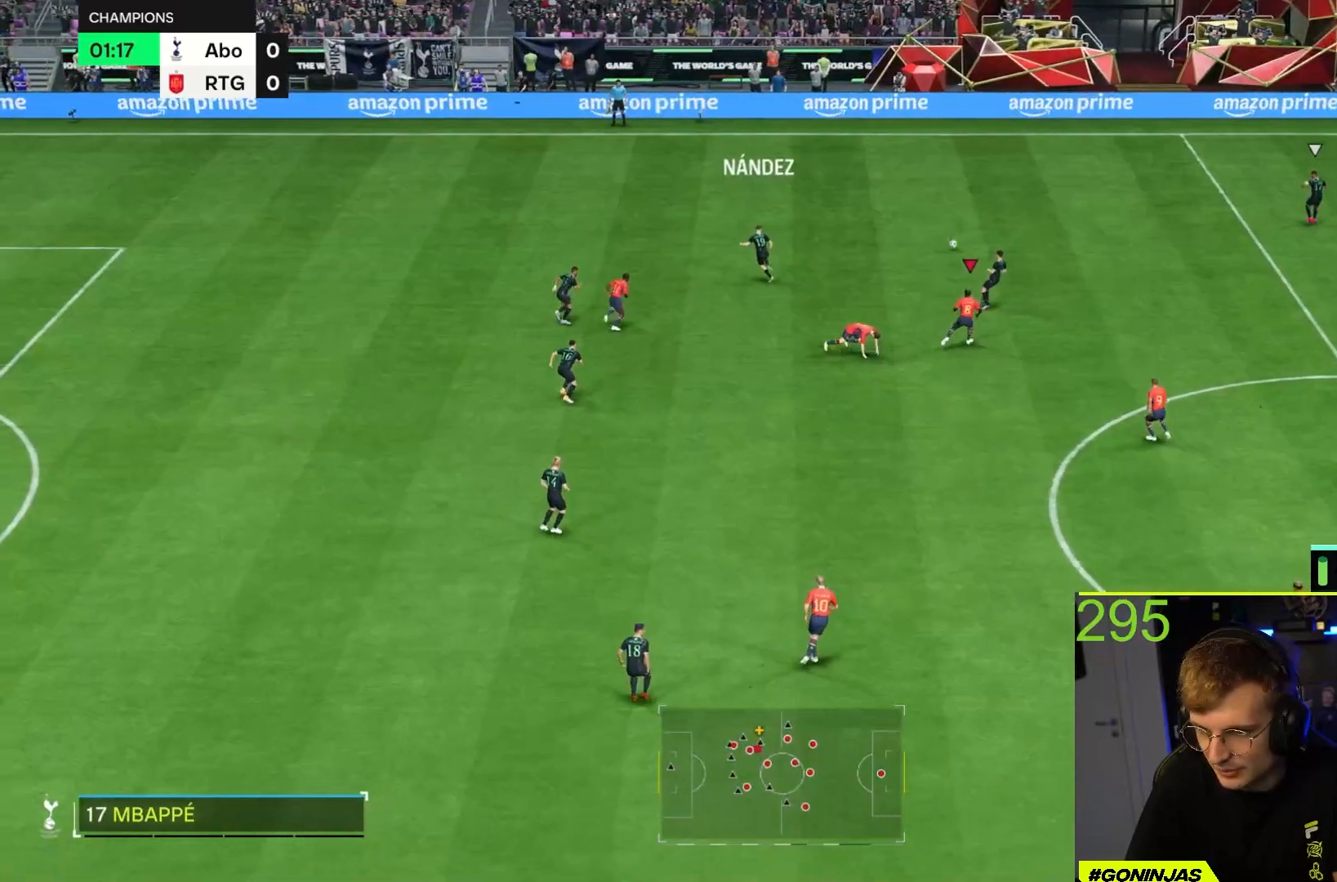
{"dt_ms": 500, "buttons": ["L1", "R2"], "left_stick": "up-right", "right_stick": "center", "events": [[400, "L1", "down"]]}
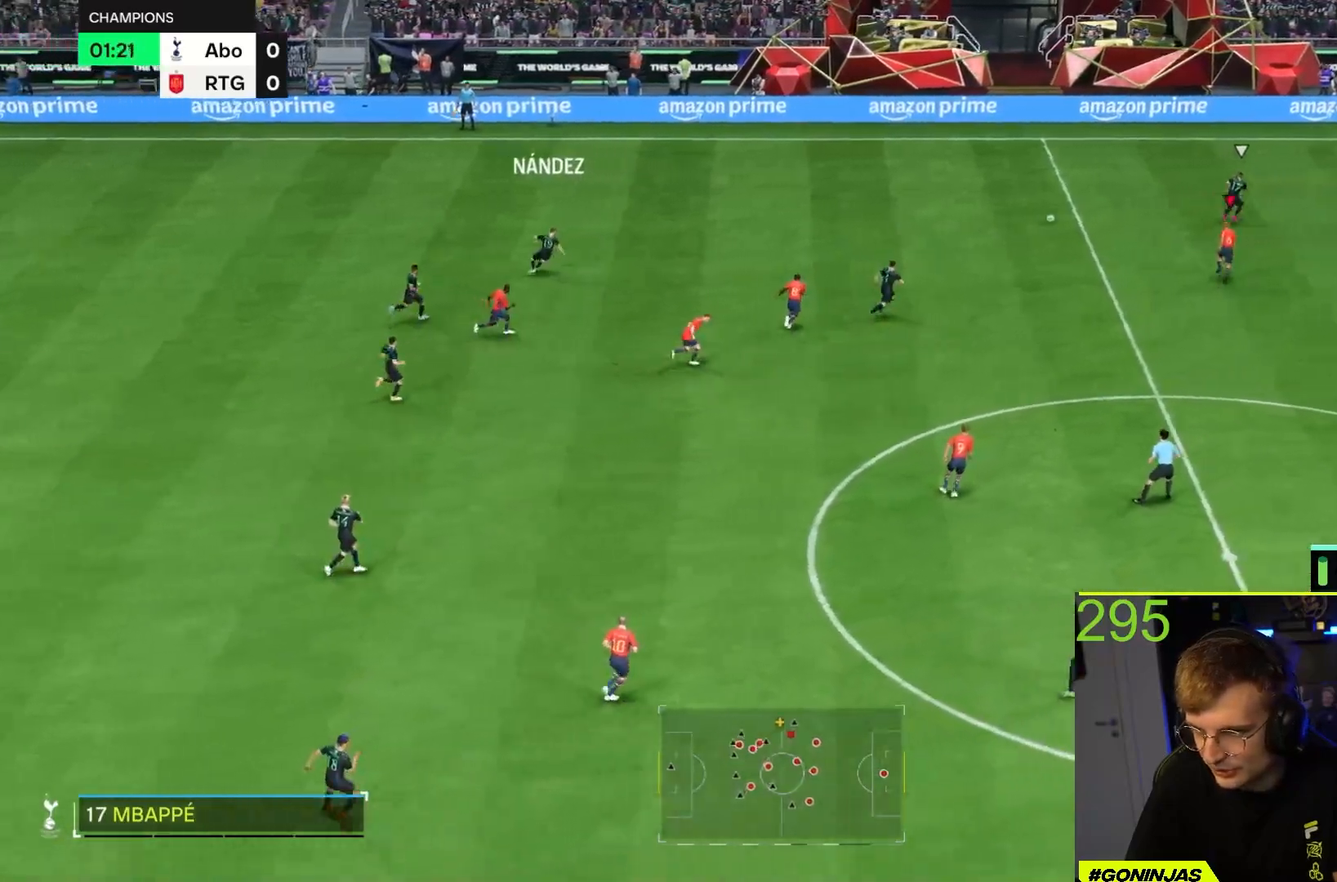
{"dt_ms": 500, "buttons": ["R2"], "left_stick": "right", "right_stick": "center", "events": [[17, "L1", "up"], [150, "left_stick", "right"]]}
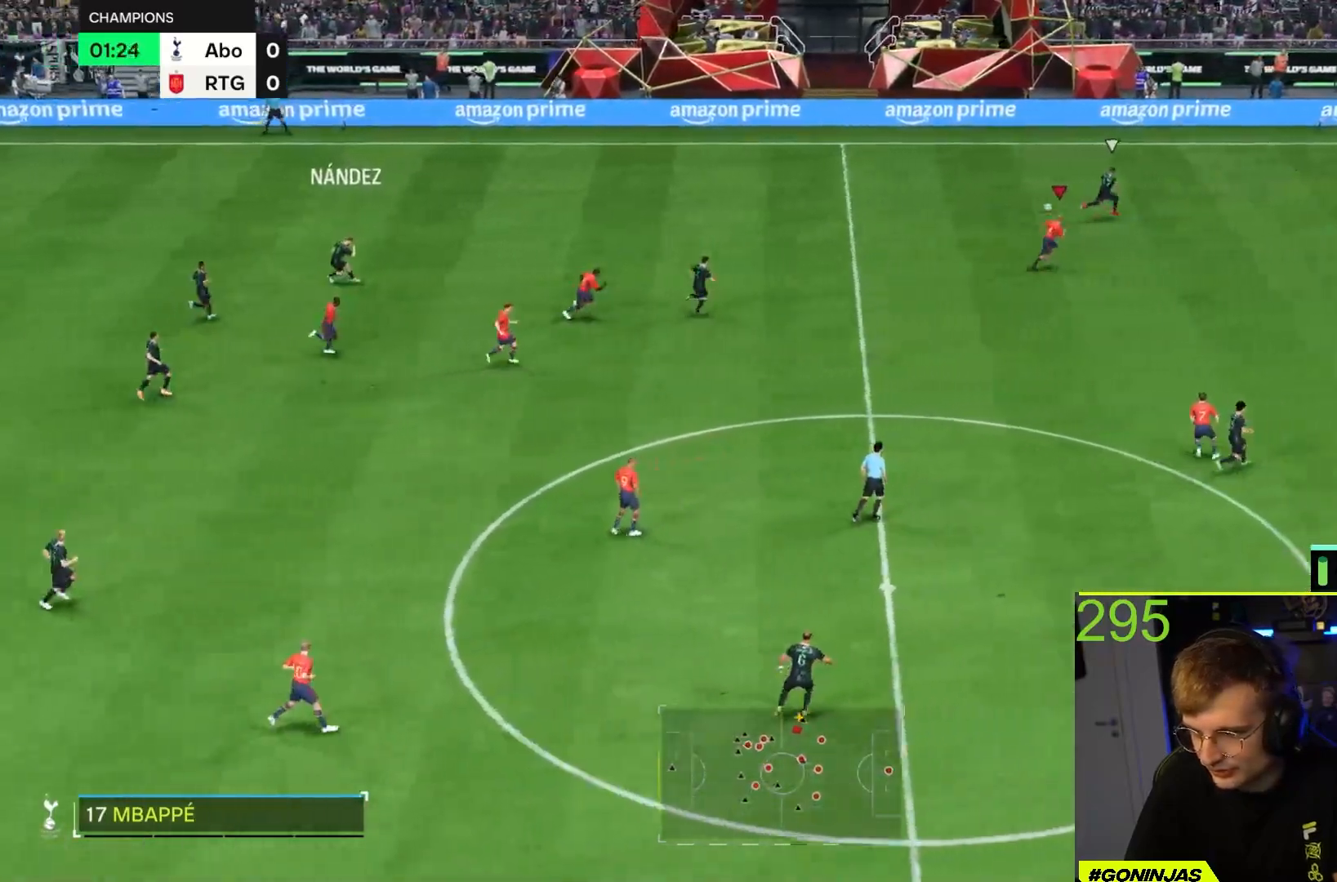
{"dt_ms": 500, "buttons": ["R2"], "left_stick": "right", "right_stick": "center", "events": [[167, "right_stick", "down-right"], [300, "right_stick", "center"]]}
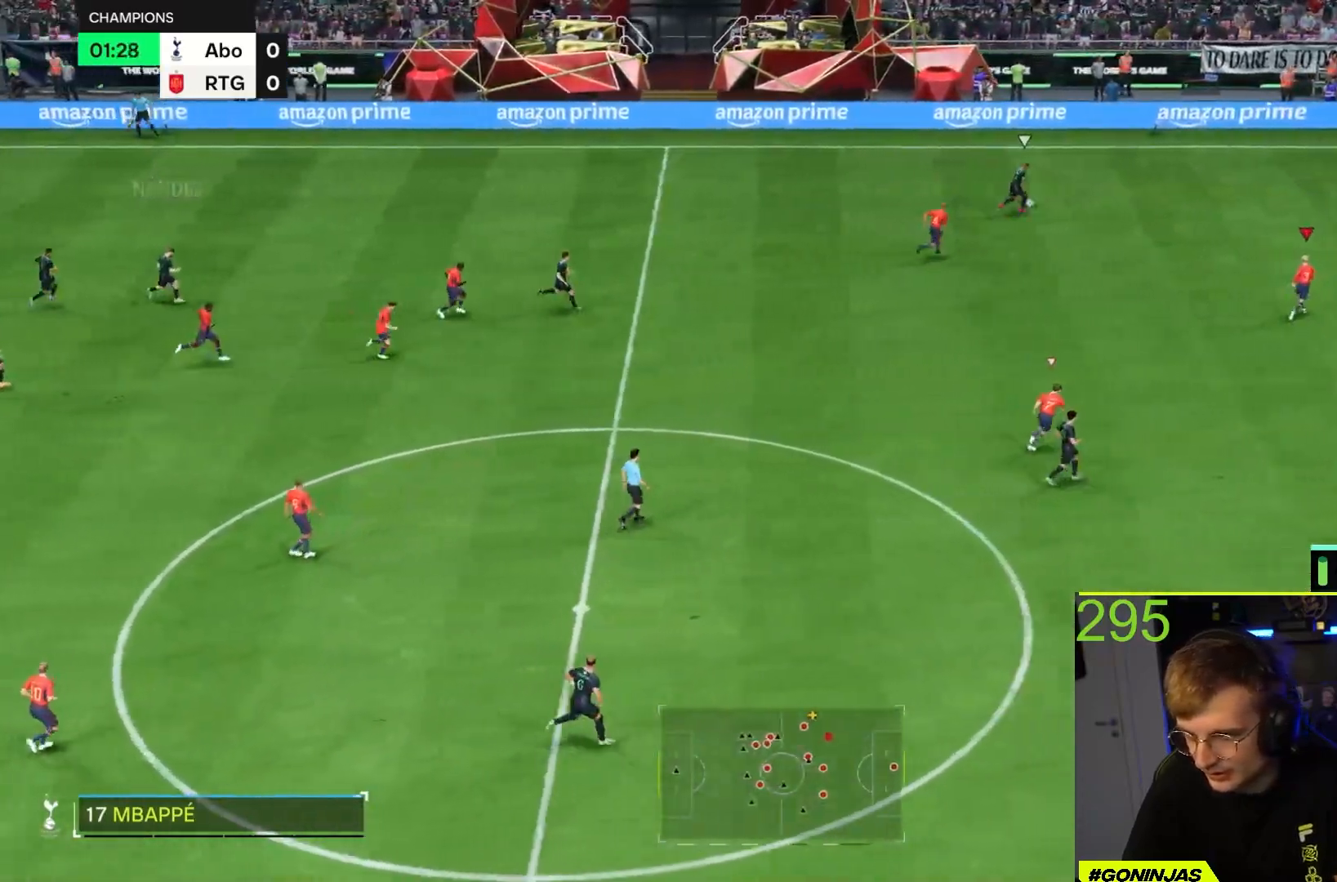
{"dt_ms": 500, "buttons": ["R2"], "left_stick": "right", "right_stick": "center", "events": []}
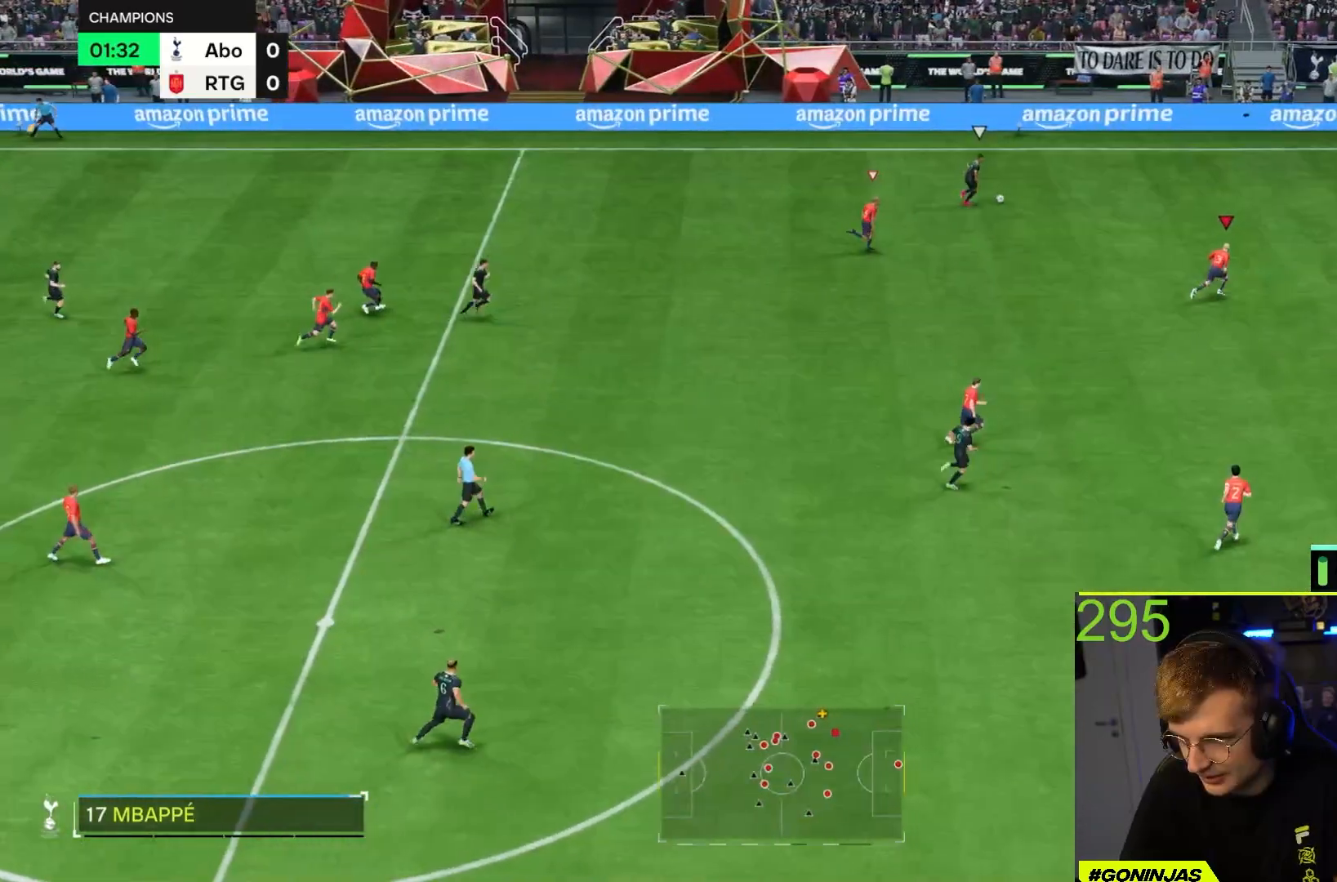
{"dt_ms": 500, "buttons": [], "left_stick": "right", "right_stick": "center", "events": [[400, "R2", "up"]]}
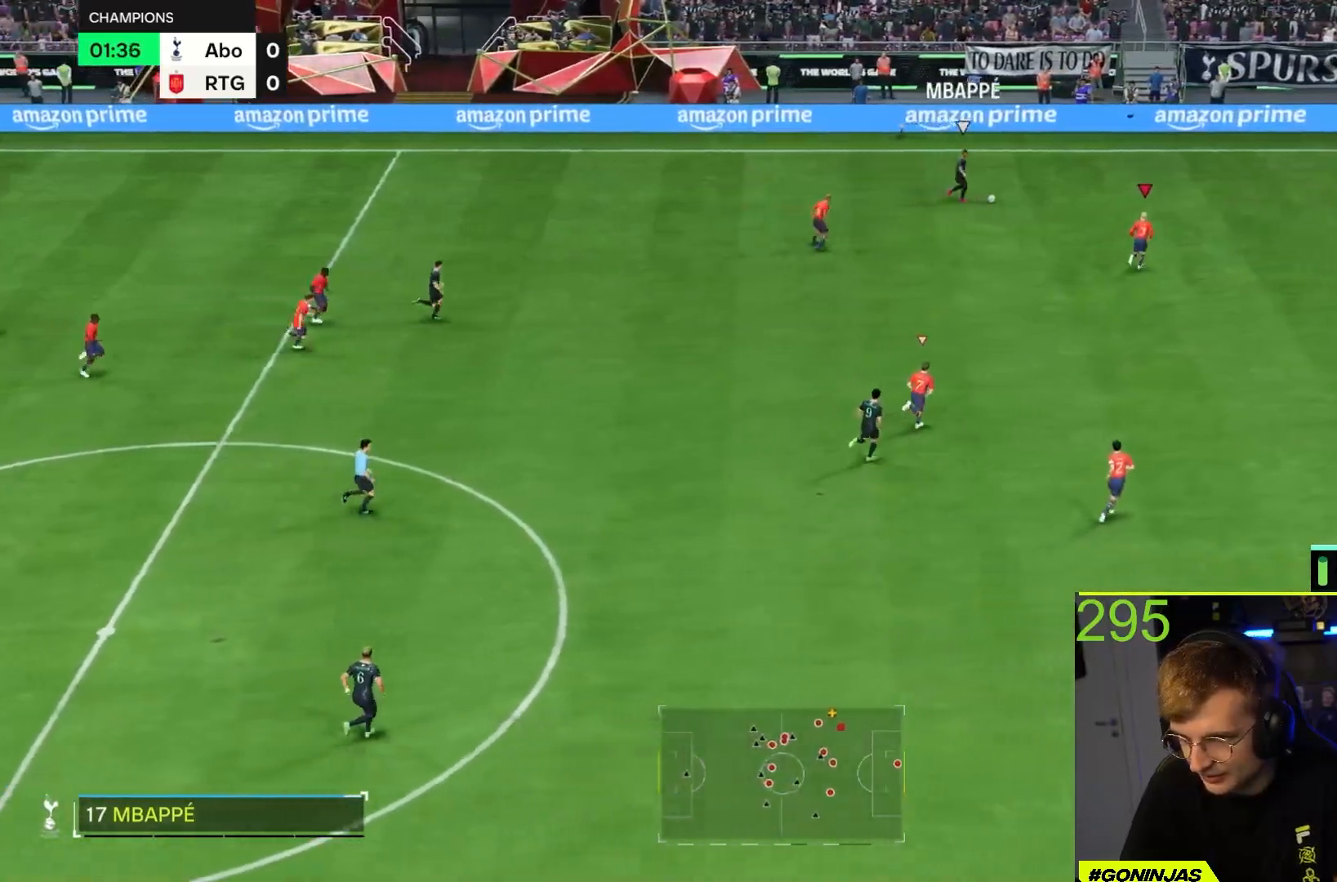
{"dt_ms": 500, "buttons": ["R2"], "left_stick": "right", "right_stick": "center", "events": [[100, "L2", "down"], [233, "R2", "down"], [450, "L2", "up"]]}
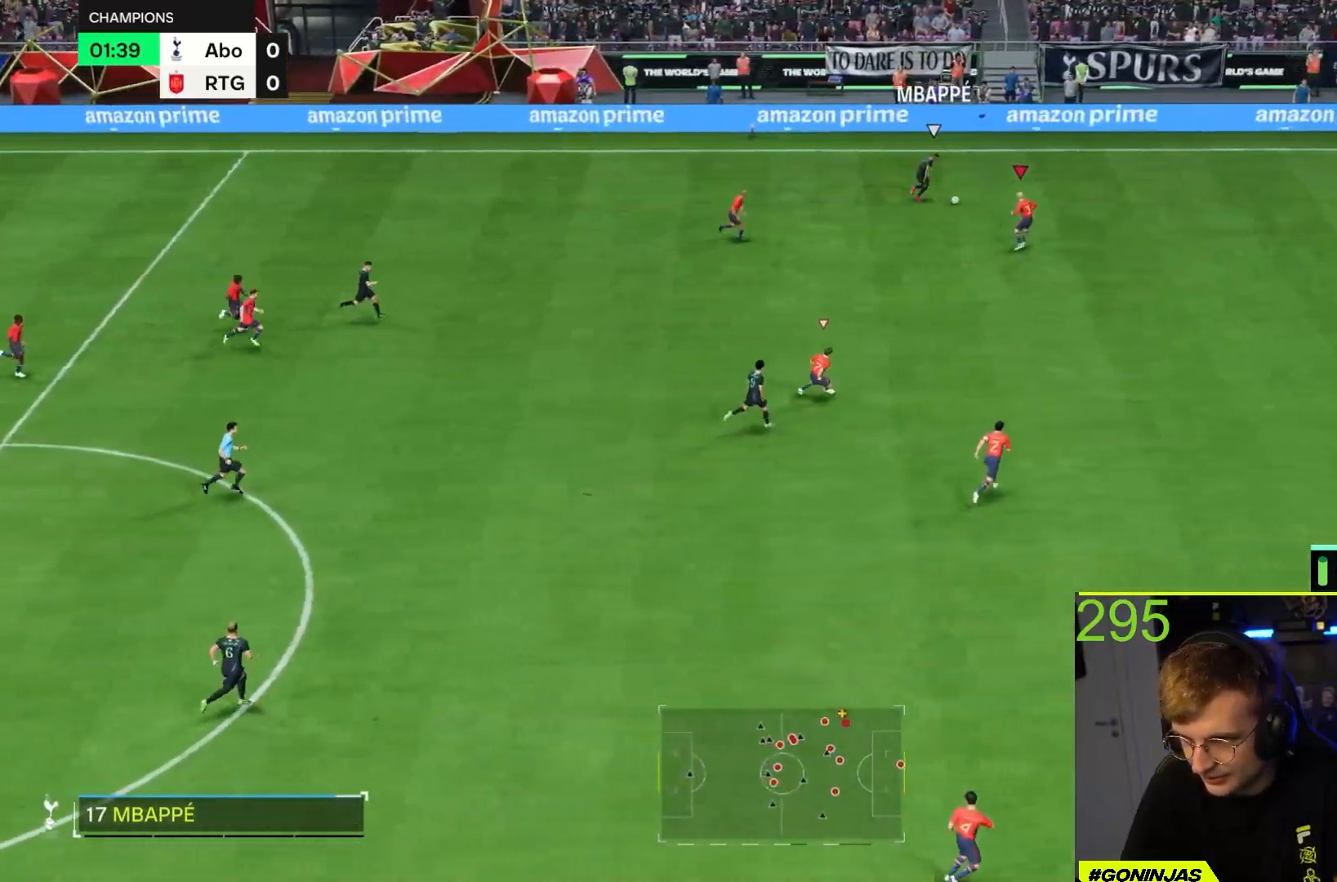
{"dt_ms": 500, "buttons": ["R2"], "left_stick": "right", "right_stick": "center", "events": []}
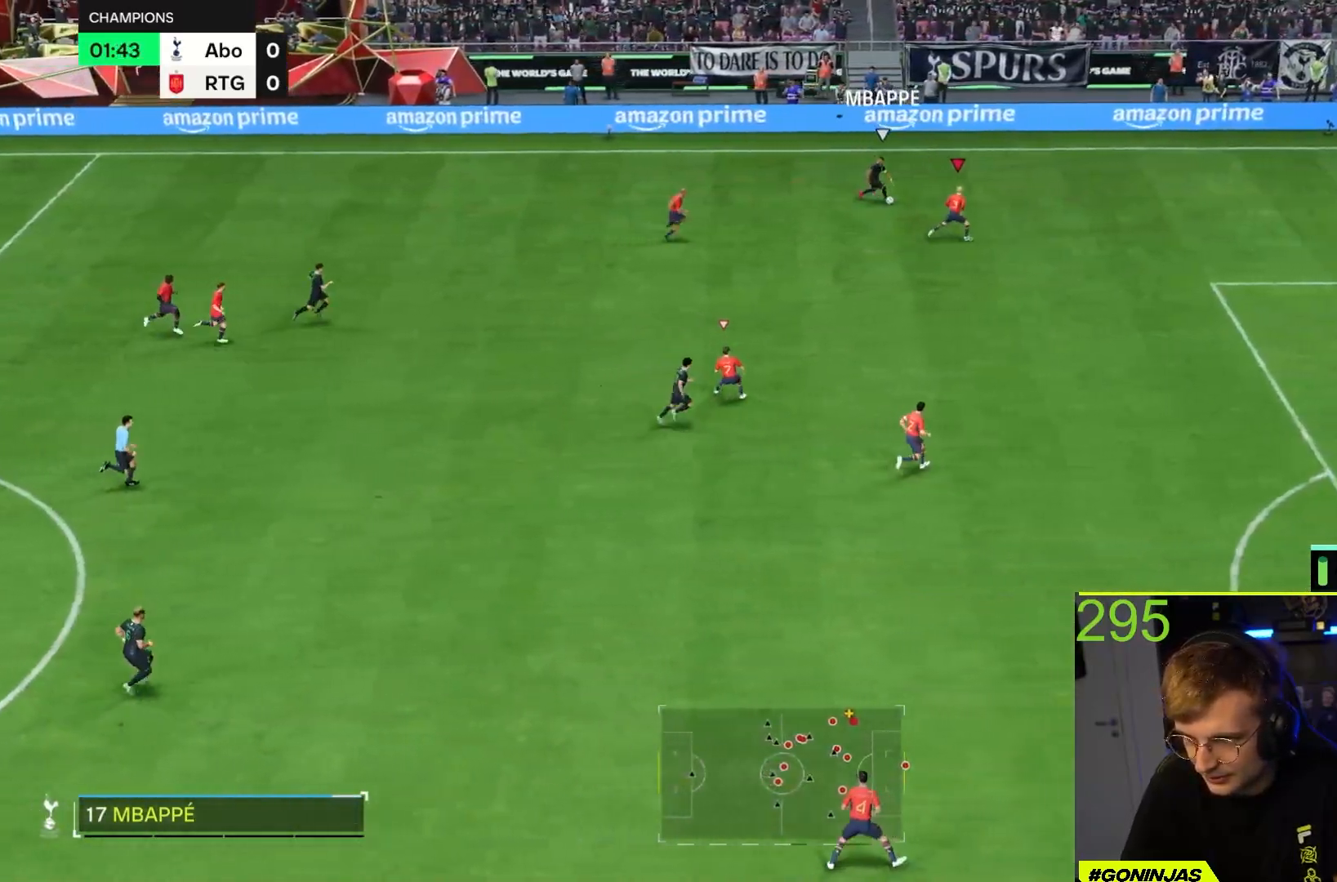
{"dt_ms": 500, "buttons": ["L2"], "left_stick": "down-right", "right_stick": "center", "events": [[250, "left_stick", "down-right"], [367, "L2", "down"], [417, "R2", "up"]]}
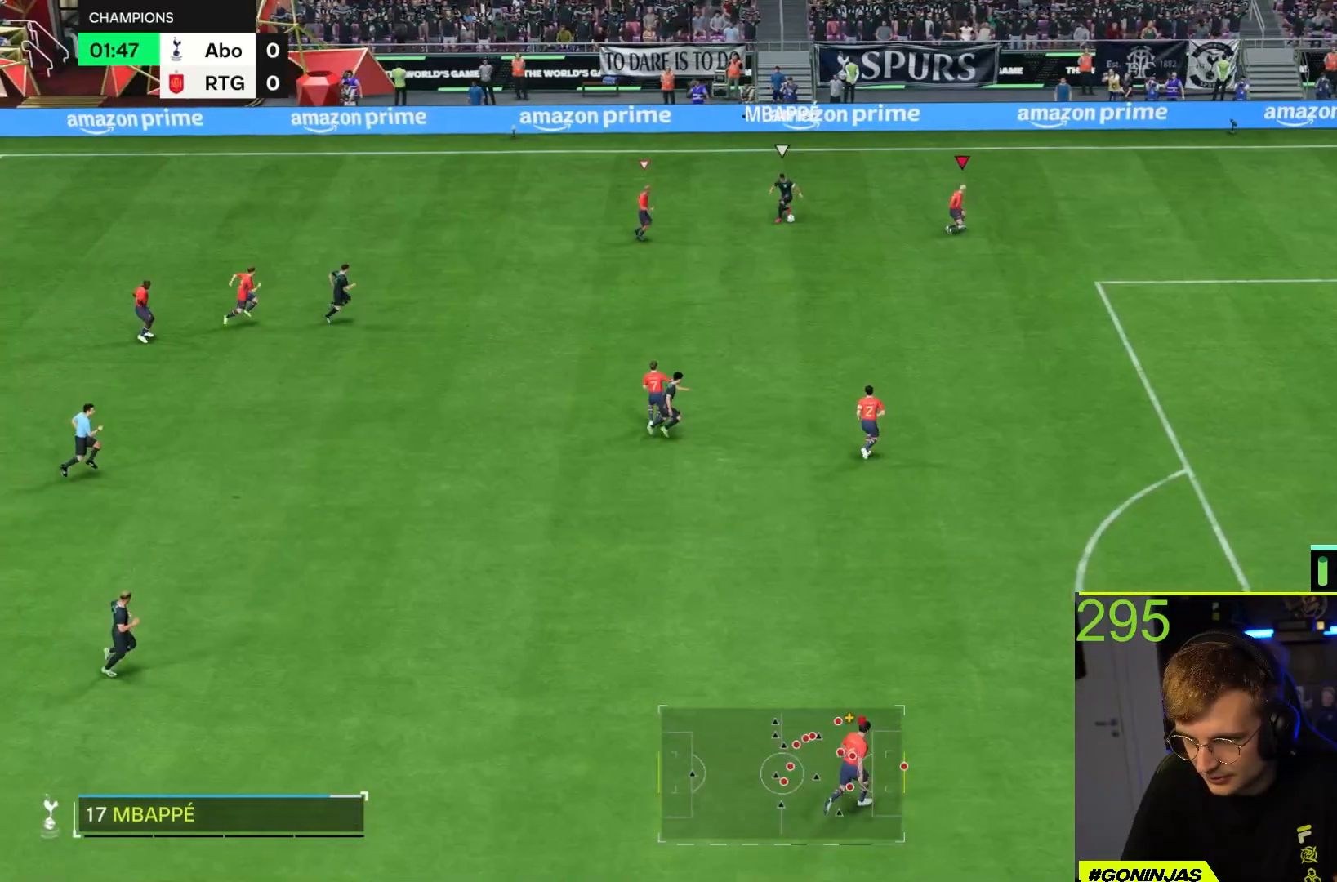
{"dt_ms": 500, "buttons": ["L2", "R2"], "left_stick": "down", "right_stick": "center", "events": [[33, "left_stick", "down"], [167, "R2", "down"]]}
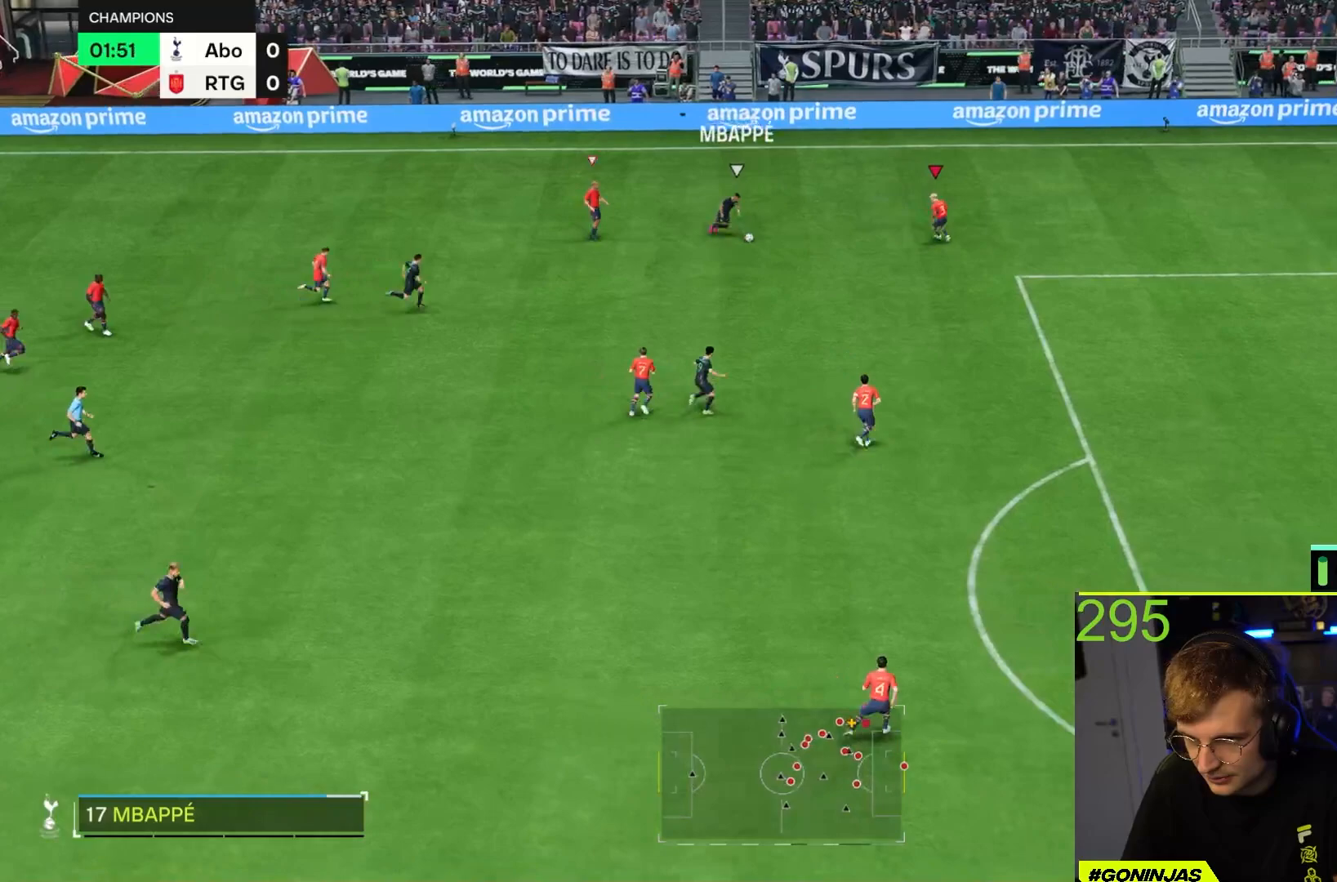
{"dt_ms": 500, "buttons": ["L2", "R2"], "left_stick": "up-right", "right_stick": "center", "events": [[200, "left_stick", "left"], [217, "right_stick", "down"], [300, "left_stick", "up-right"], [400, "right_stick", "center"]]}
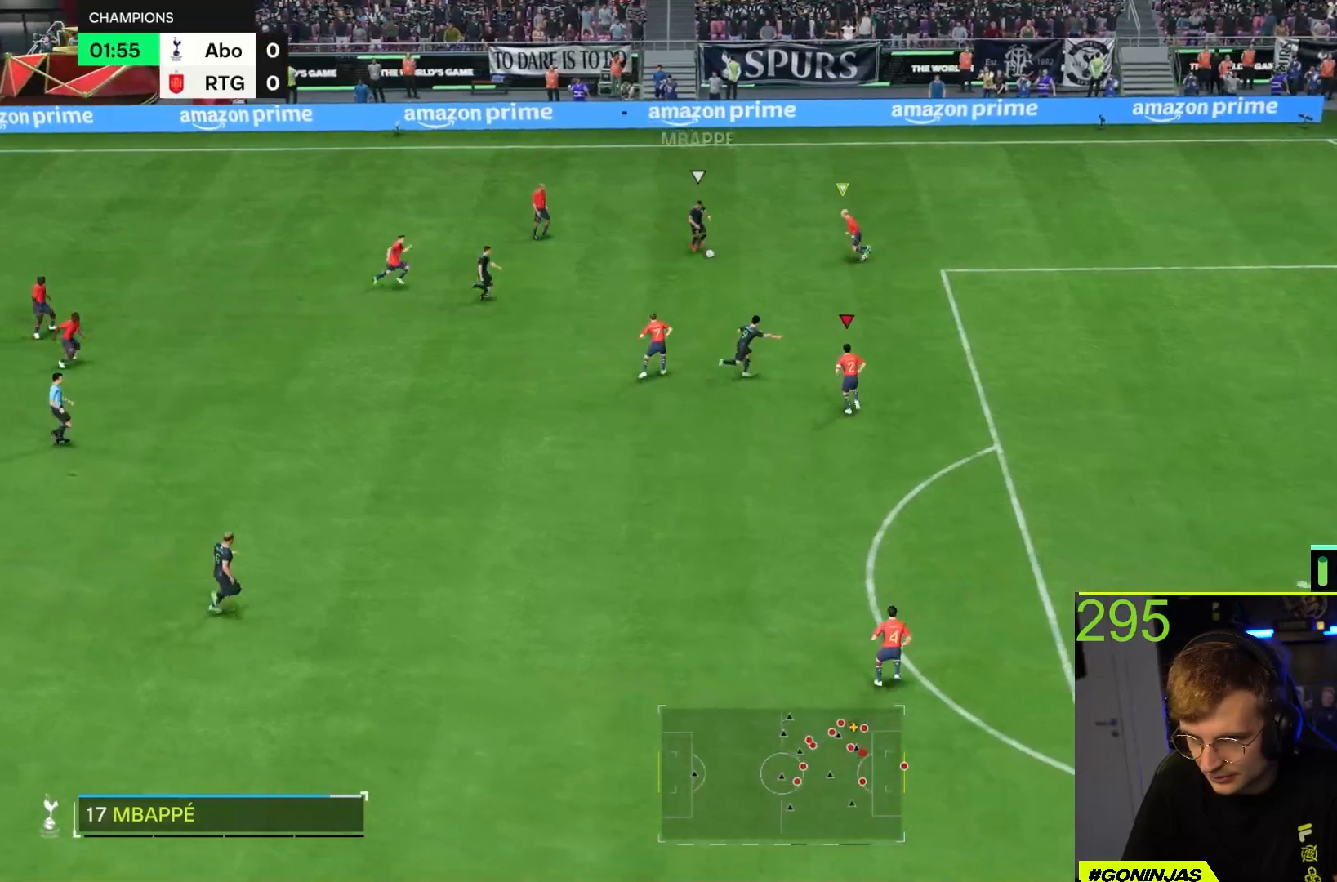
{"dt_ms": 1000, "buttons": [], "left_stick": "down-right", "right_stick": "center"}
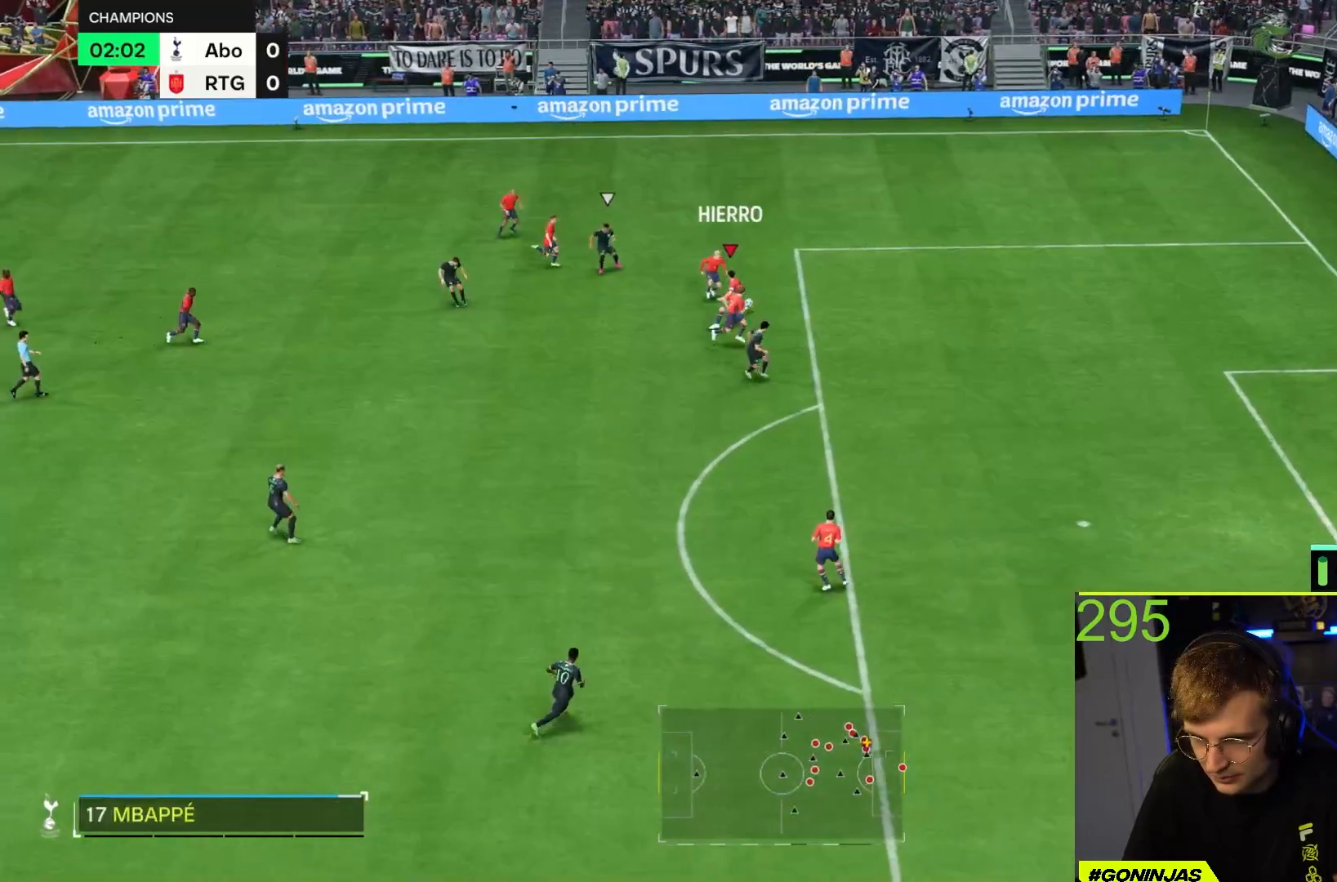
{"dt_ms": 500, "buttons": [], "left_stick": "right", "right_stick": "center"}
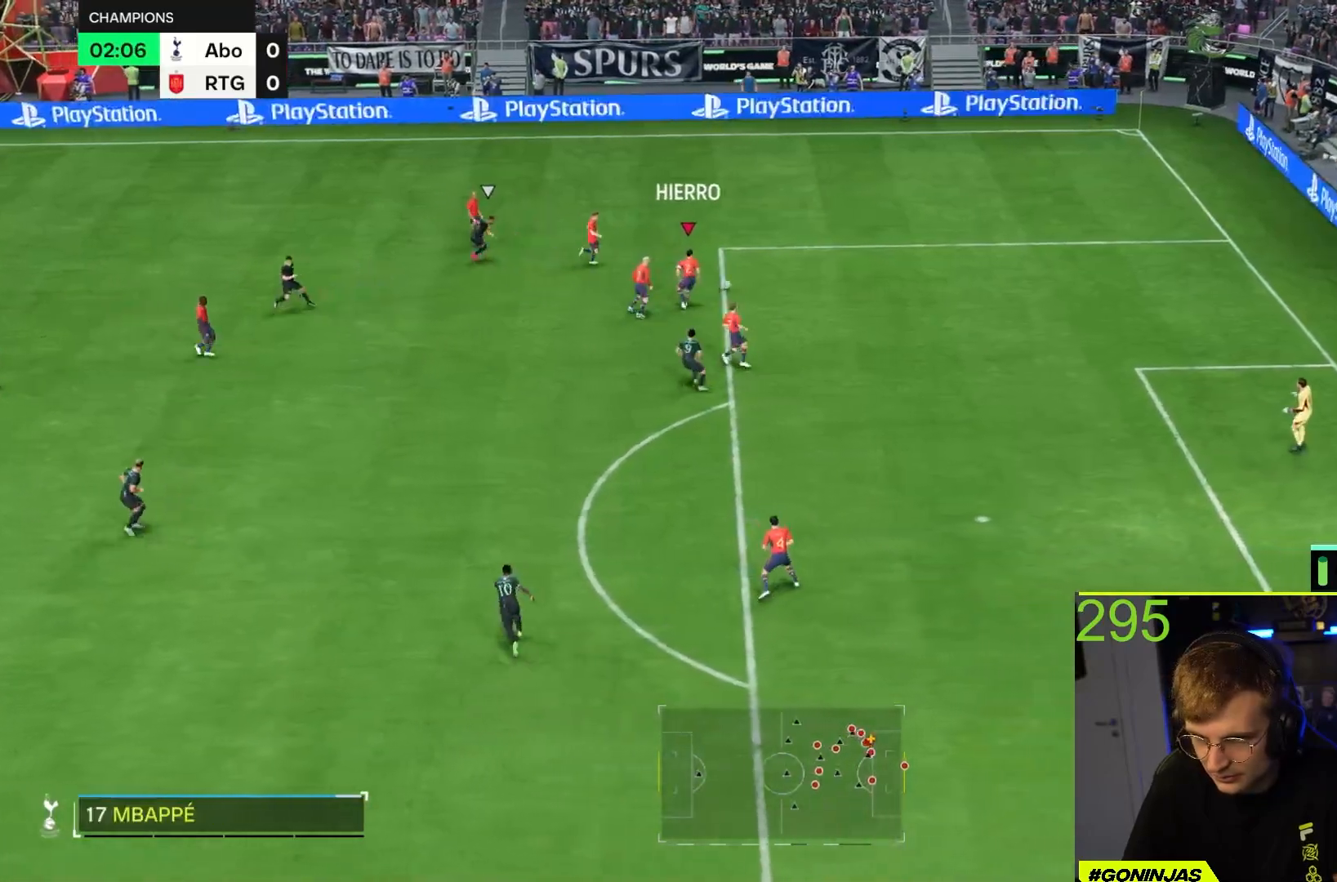
{"dt_ms": 1000, "buttons": [], "left_stick": "down-right", "right_stick": "center"}
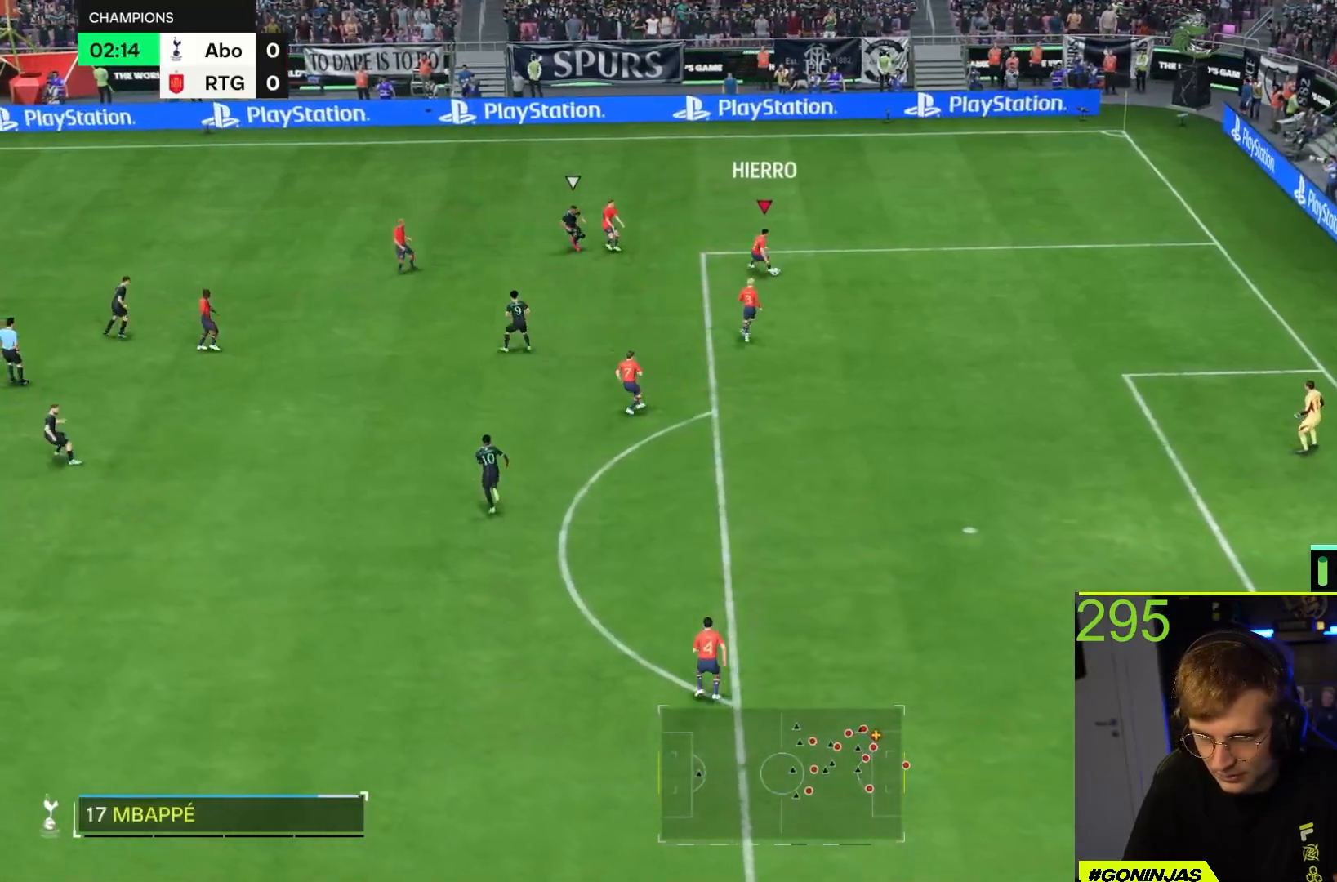
{"dt_ms": 500, "buttons": [], "left_stick": "down-right", "right_stick": "center", "events": []}
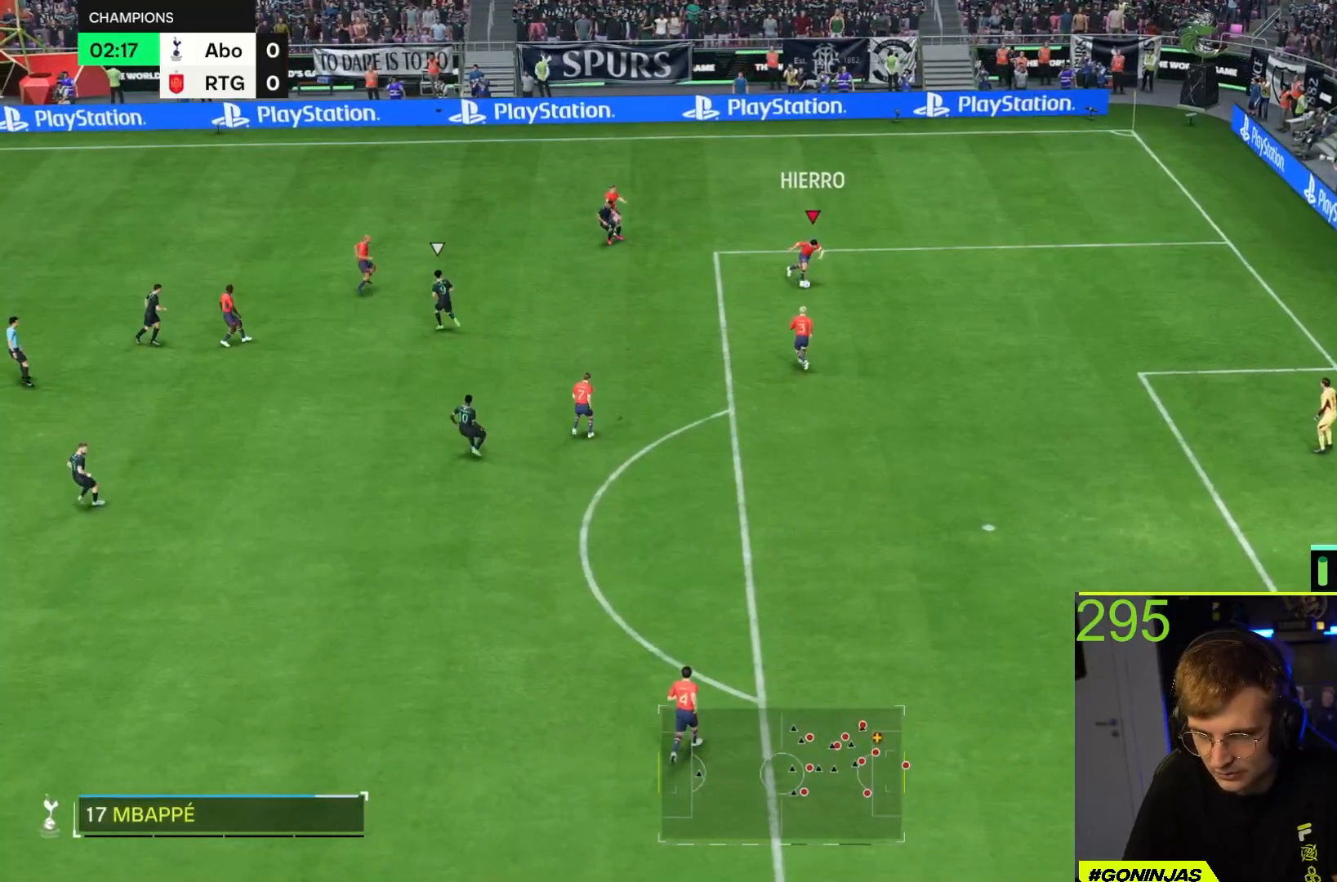
{"dt_ms": 500, "buttons": ["CROSS"], "left_stick": "down", "right_stick": "center", "events": [[383, "left_stick", "down"], [467, "CROSS", "down"]]}
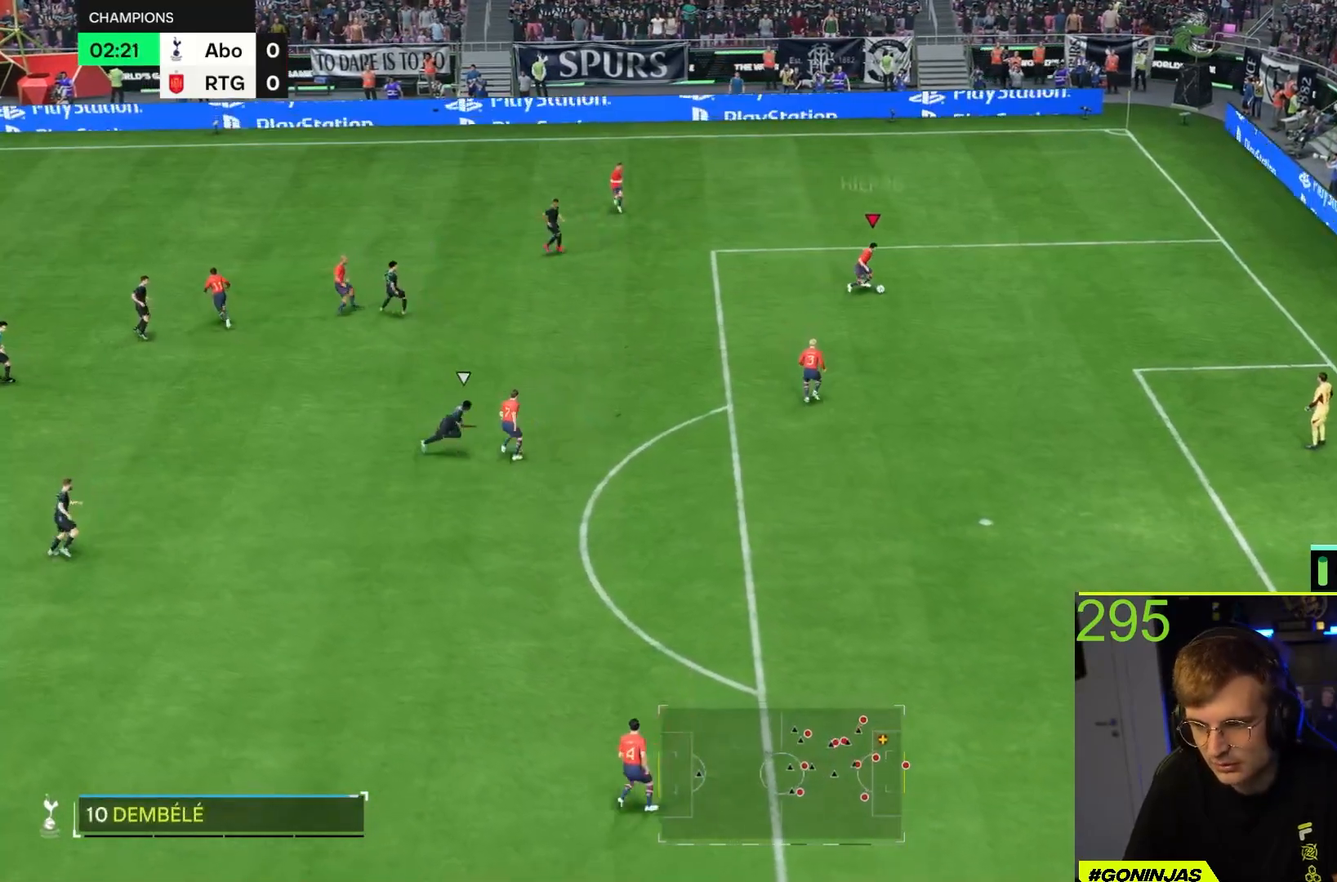
{"dt_ms": 500, "buttons": [], "left_stick": "down", "right_stick": "center"}